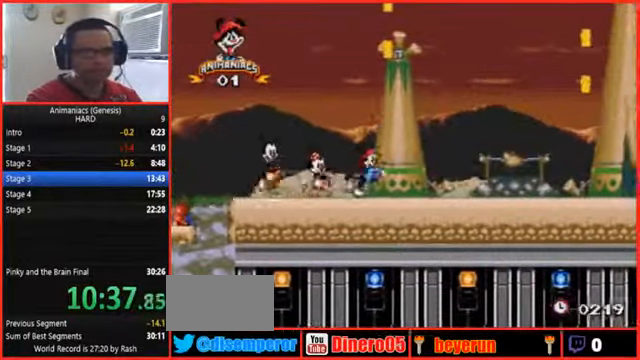
Gameplay with a controller (Nintendo layout); each line is a JSON object with the inputs held at the frame after it (dt_ms = milliseconds from this image to that frame). "events" lists button and stick changes between this image and that frame as [ms after this image, input, new state], when the widget could be followed in between. Not read: L3 R3 START.
{"dt_ms": 500, "buttons": ["DPAD_RIGHT"], "events": []}
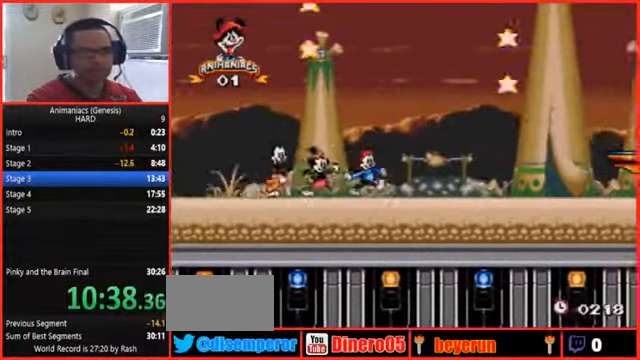
{"dt_ms": 500, "buttons": ["DPAD_RIGHT"], "events": [[334, "R1", "down"], [400, "R1", "up"]]}
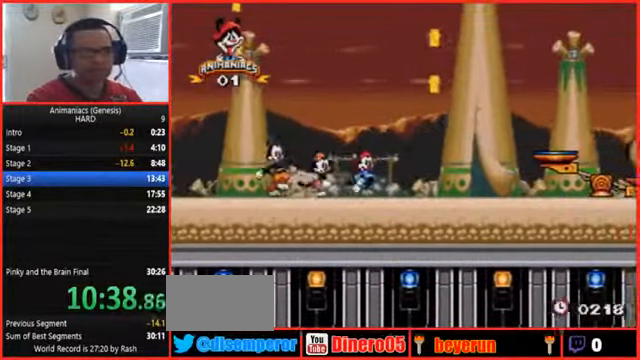
{"dt_ms": 1000, "buttons": ["DPAD_RIGHT"], "events": [[400, "DPAD_RIGHT", "up"], [500, "DPAD_RIGHT", "down"], [634, "Y", "down"], [667, "X", "down"], [800, "Y", "up"], [834, "X", "up"]]}
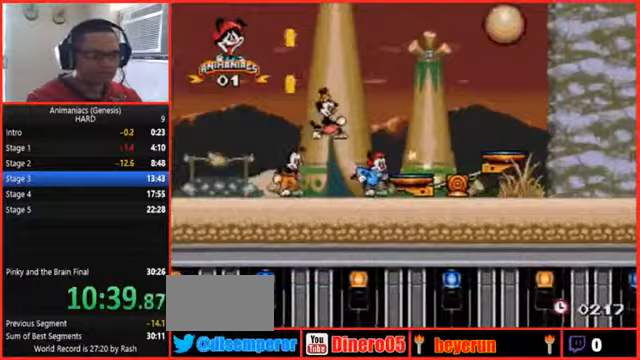
{"dt_ms": 500, "buttons": ["DPAD_LEFT"]}
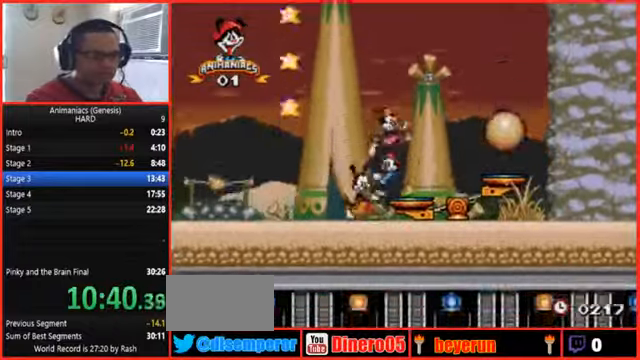
{"dt_ms": 500, "buttons": ["DPAD_LEFT"], "events": []}
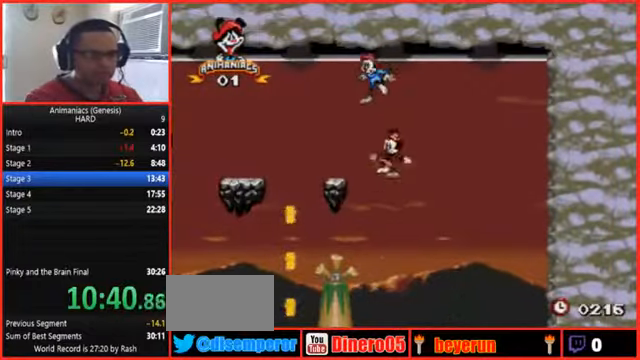
{"dt_ms": 1000, "buttons": ["DPAD_RIGHT"]}
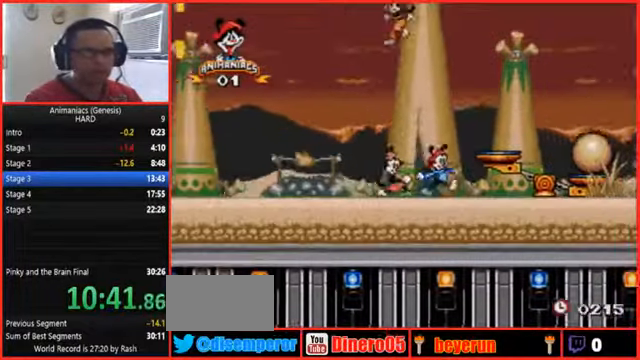
{"dt_ms": 500, "buttons": ["B"], "events": [[33, "DPAD_RIGHT", "up"], [33, "R1", "down"], [67, "R1", "up"], [167, "B", "down"], [333, "L1", "down"], [400, "L1", "up"]]}